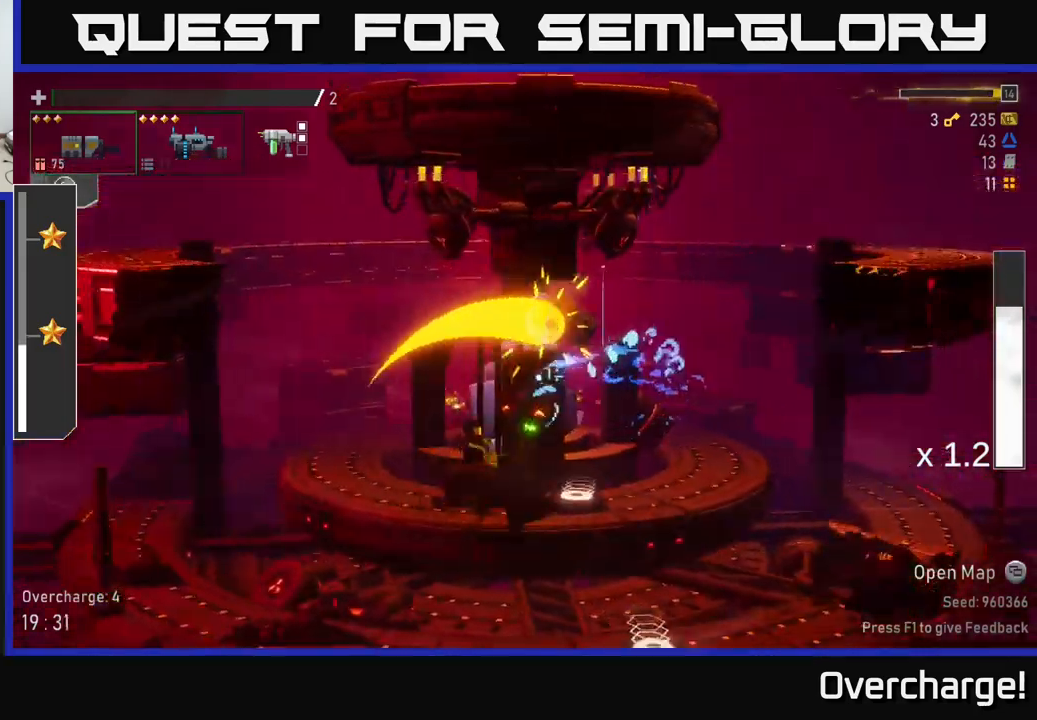
Gameplay with a controller (Xbox layout); each line is a JSON object with the inputs held at the frame after it. "events" lists button and stick changes between this image and that frame as [ms after this image, input, new state], when the widget could be followed in between. Not read: right_stick.
{"buttons": [], "left_stick": "left", "events": [[33, "A", "up"], [33, "X", "up"]]}
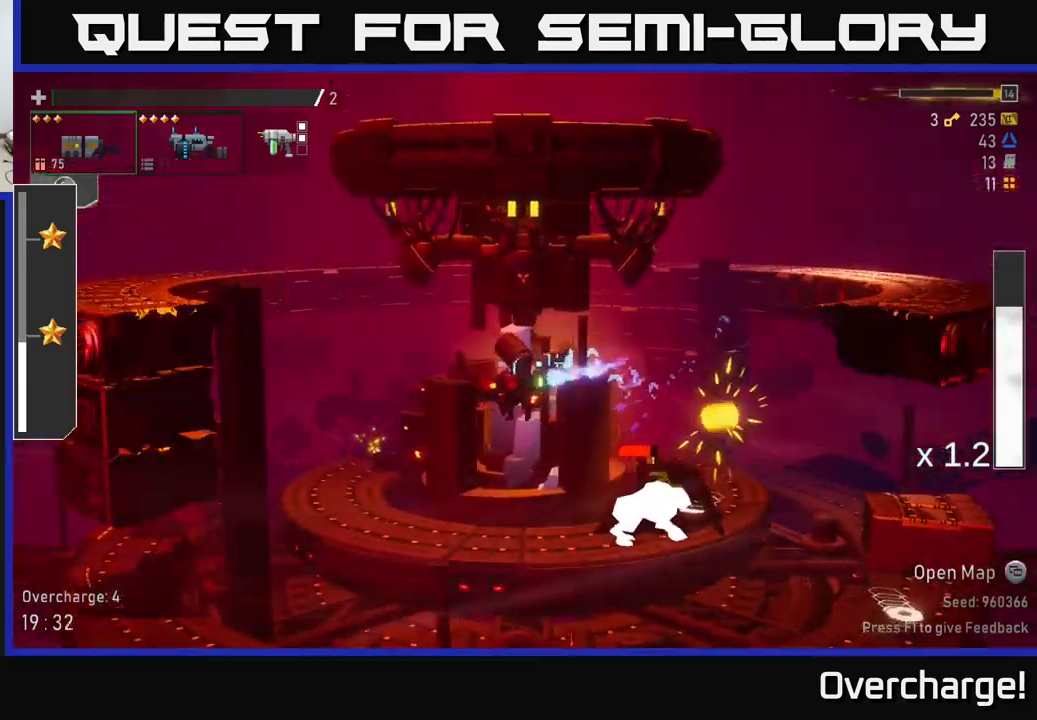
{"buttons": [], "left_stick": "right", "events": [[150, "left_stick", "right"], [350, "R2", "down"], [467, "R2", "up"]]}
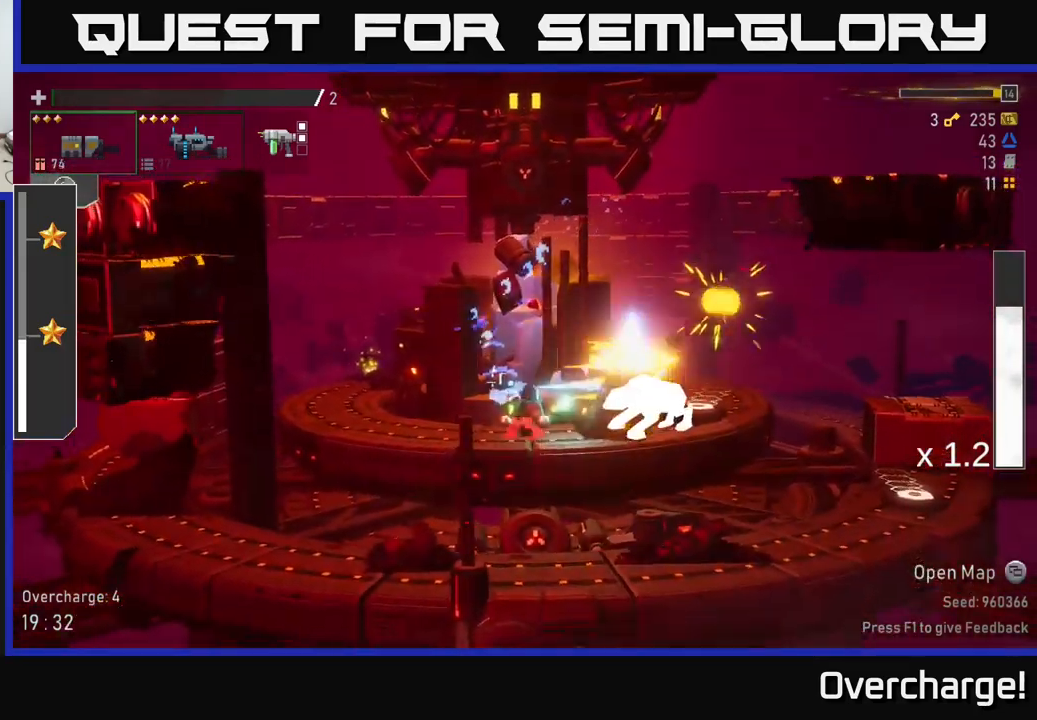
{"buttons": ["R2"], "left_stick": "right", "events": [[100, "left_stick", "center"], [317, "left_stick", "right"], [433, "A", "down"], [450, "A", "up"], [483, "R2", "down"]]}
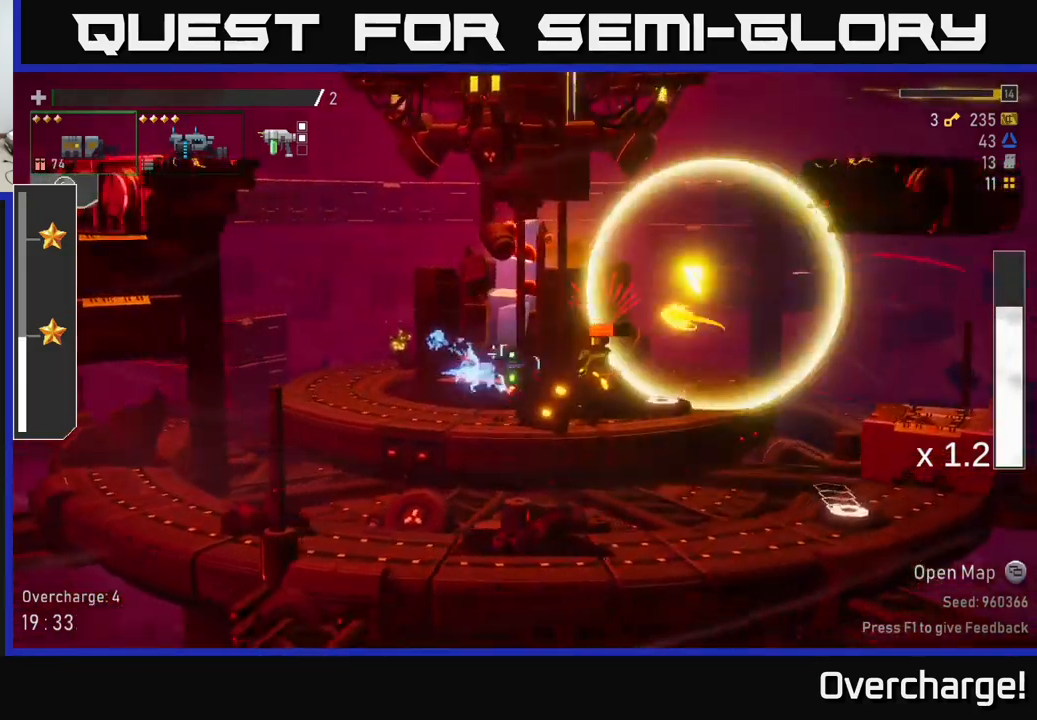
{"buttons": [], "left_stick": "down", "events": [[83, "X", "down"], [100, "R2", "up"], [200, "X", "up"], [333, "left_stick", "left"], [500, "left_stick", "down"]]}
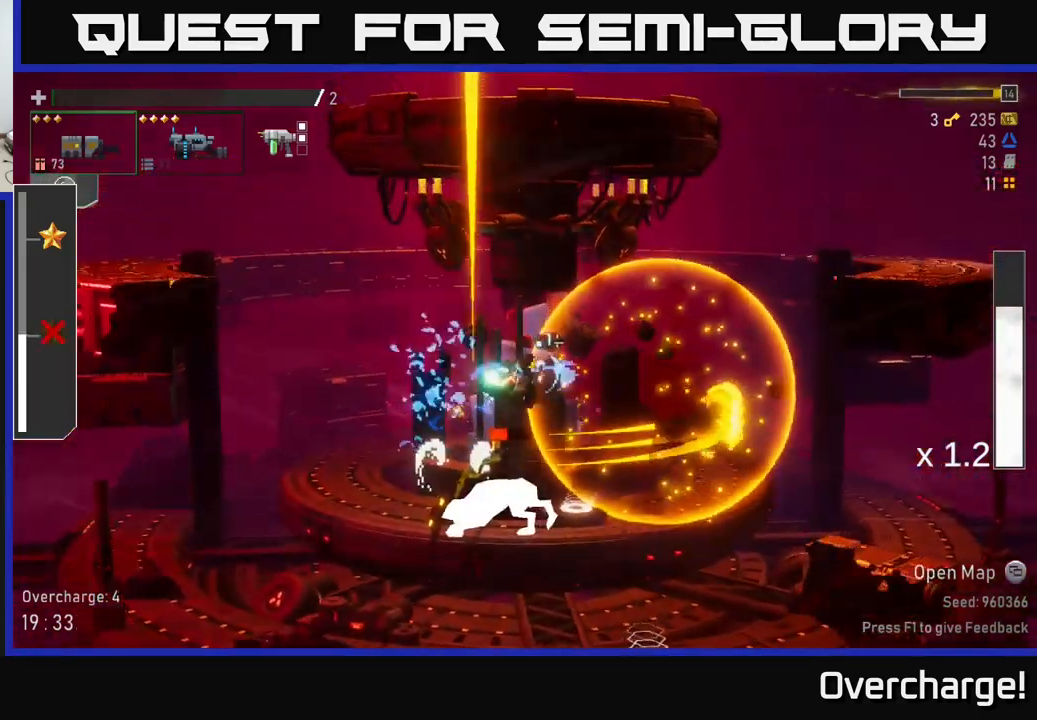
{"buttons": [], "left_stick": "left", "events": [[133, "left_stick", "right"], [283, "left_stick", "down-left"], [450, "left_stick", "left"]]}
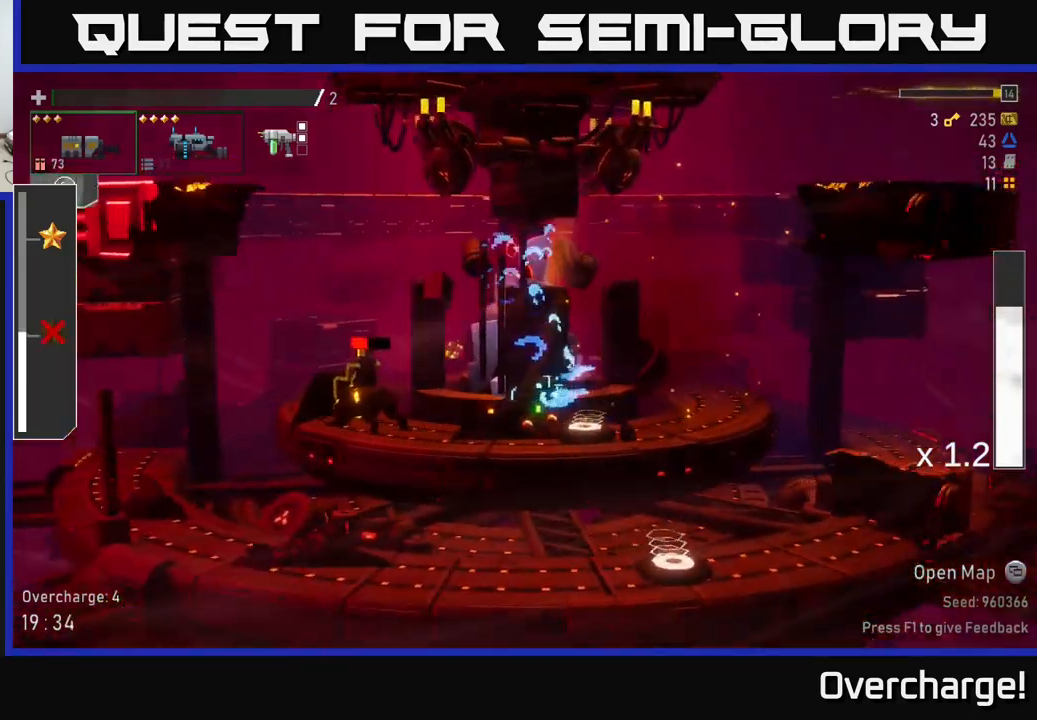
{"buttons": [], "left_stick": "left", "events": [[33, "R2", "down"], [150, "R2", "up"]]}
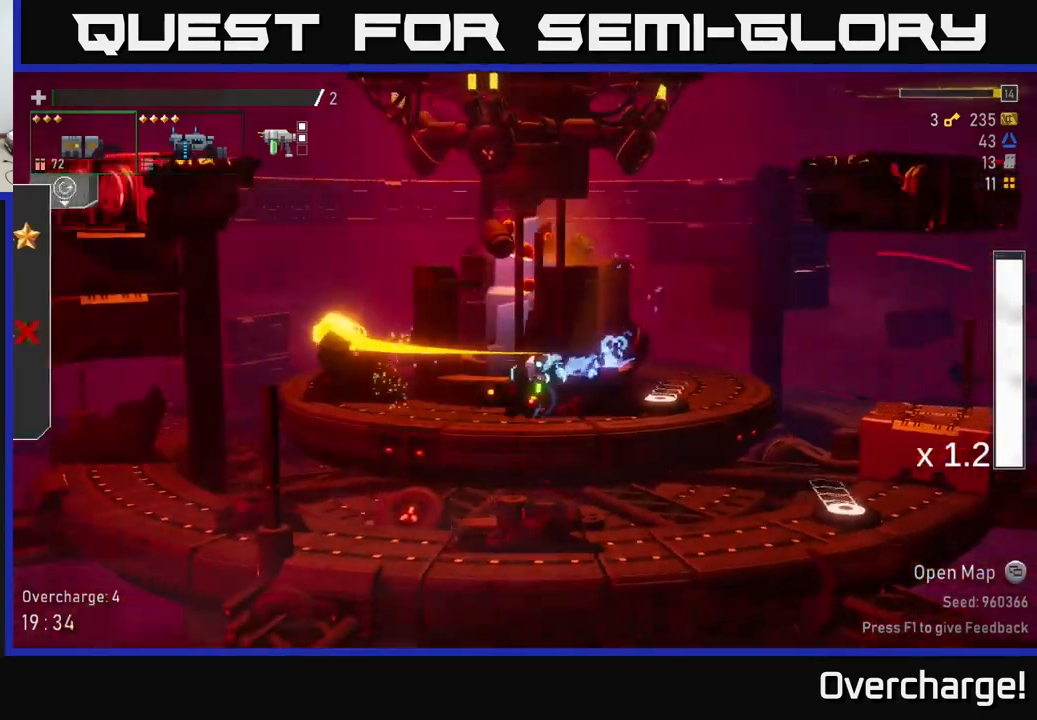
{"buttons": ["X"], "left_stick": "left", "events": [[150, "R2", "down"], [267, "R2", "up"], [350, "X", "down"]]}
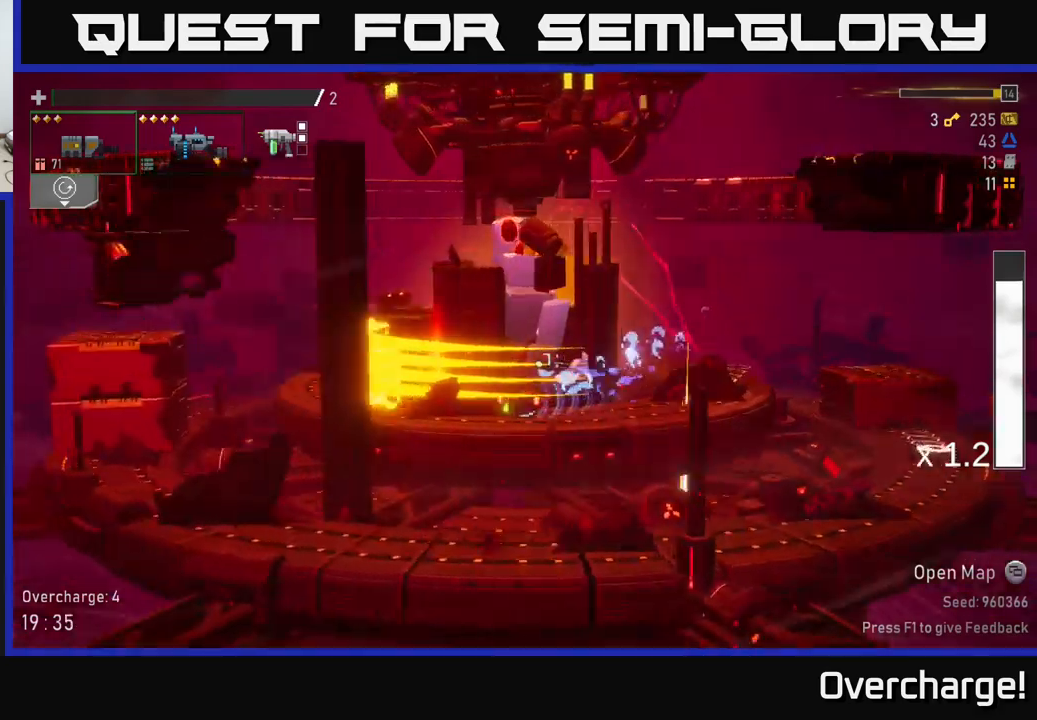
{"buttons": ["X"], "left_stick": "left", "events": [[84, "X", "up"], [467, "X", "down"]]}
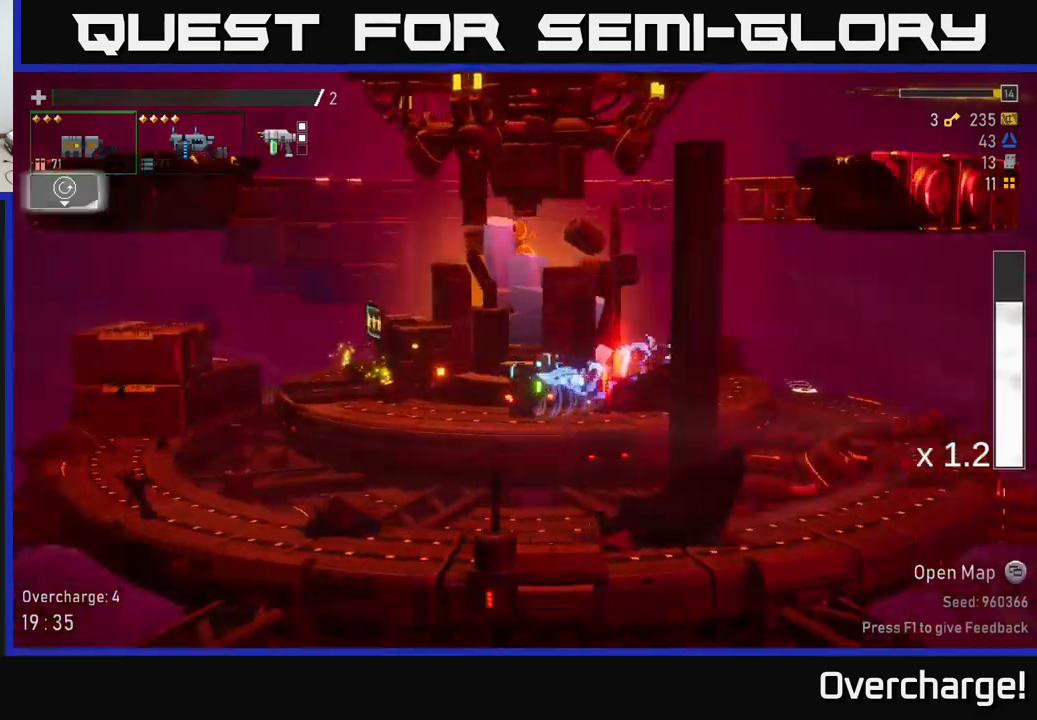
{"buttons": [], "left_stick": "left", "events": [[100, "X", "up"], [167, "X", "down"], [284, "X", "up"]]}
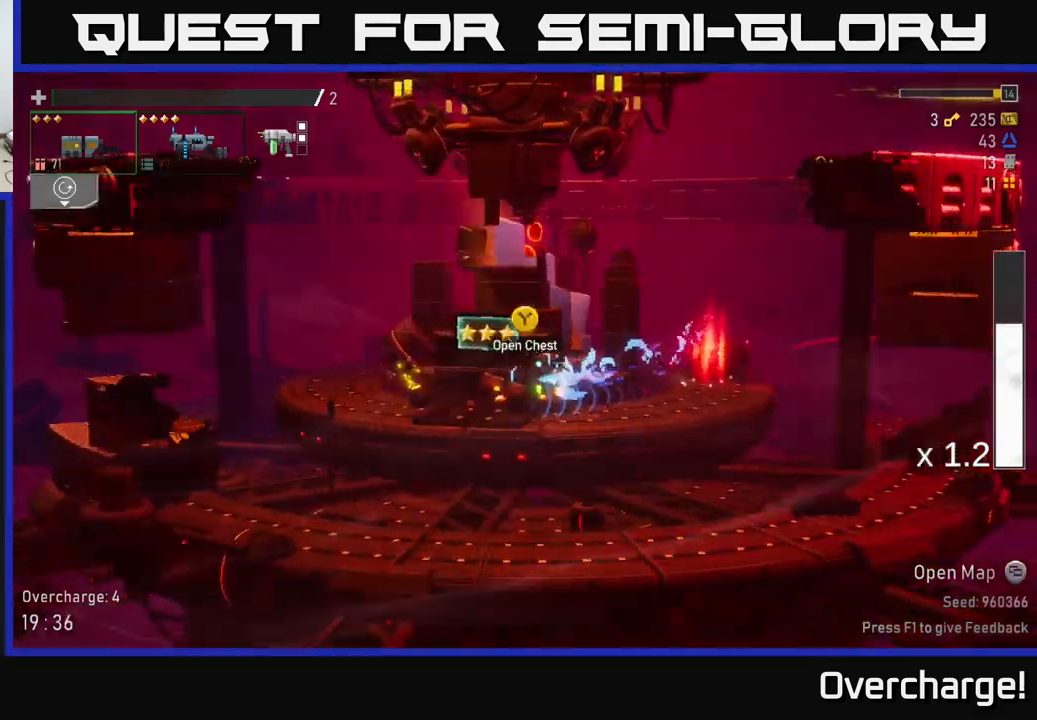
{"buttons": [], "left_stick": "center", "events": [[100, "Y", "down"], [117, "left_stick", "center"], [150, "Y", "up"]]}
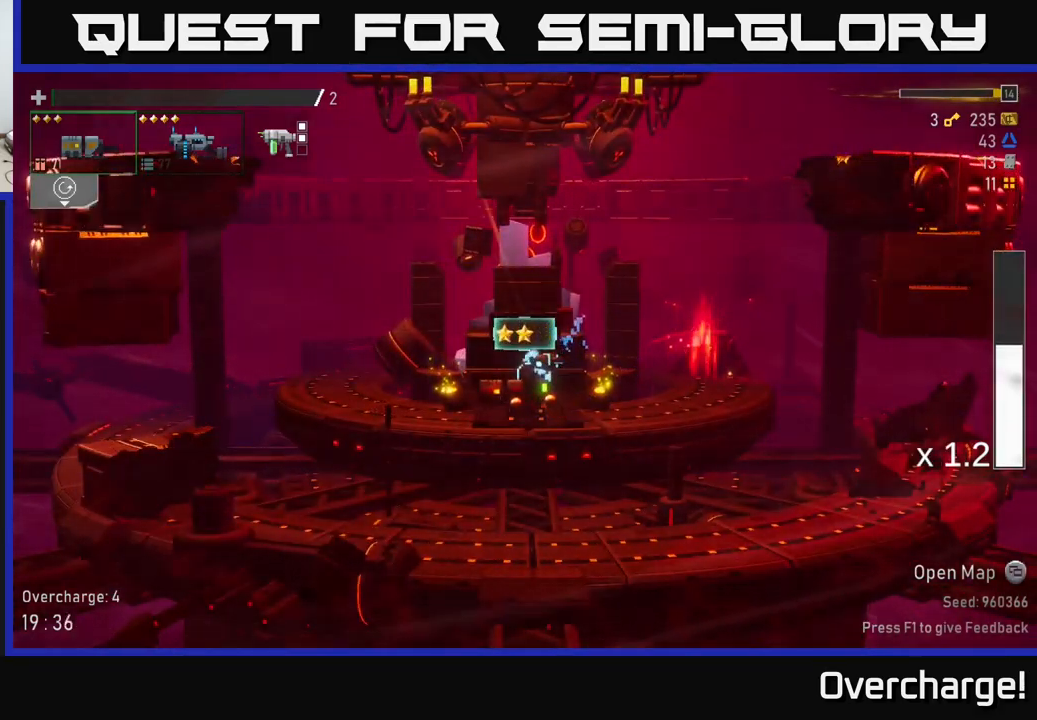
{"buttons": [], "left_stick": "center", "events": []}
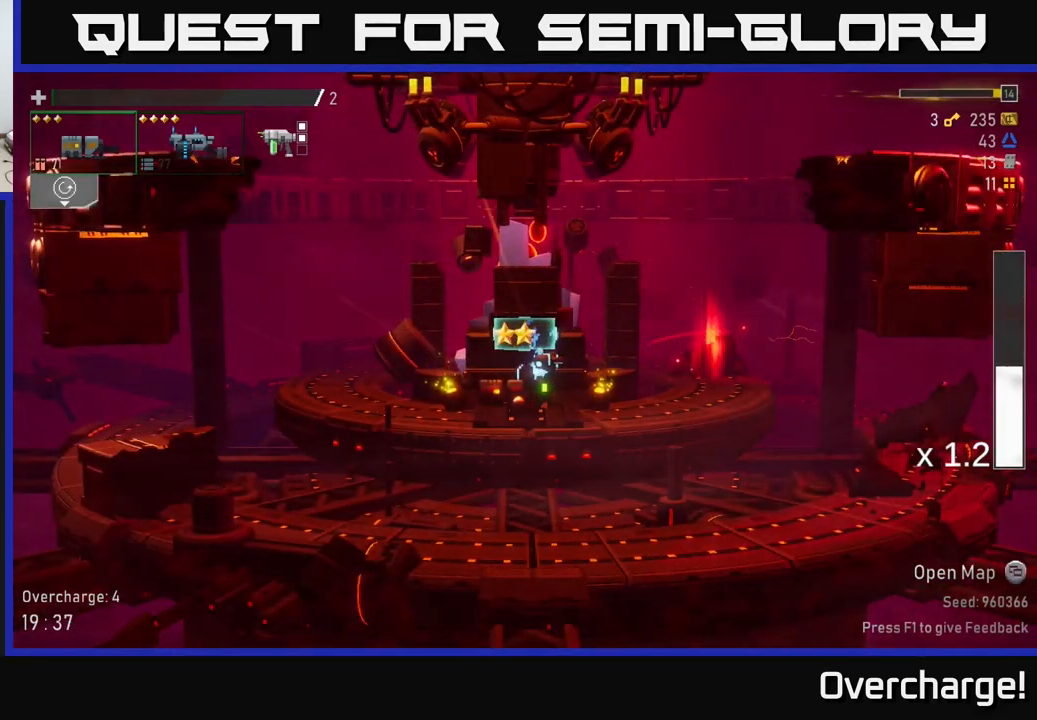
{"buttons": [], "left_stick": "right", "events": [[417, "left_stick", "right"]]}
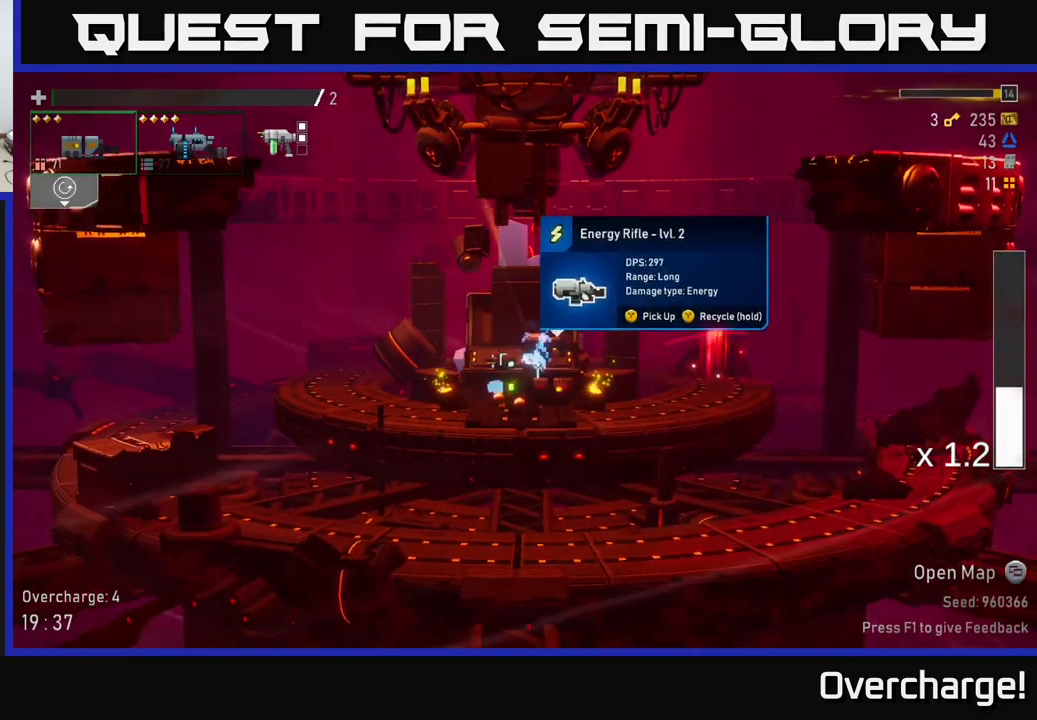
{"buttons": [], "left_stick": "left", "events": [[317, "left_stick", "center"], [484, "left_stick", "left"]]}
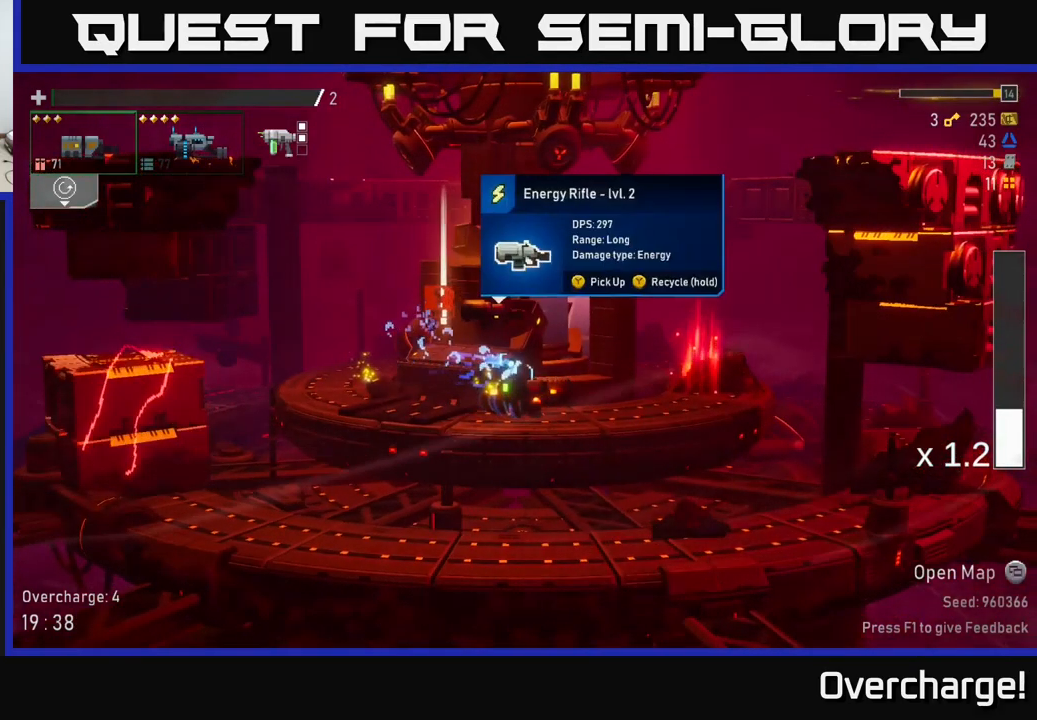
{"buttons": [], "left_stick": "right", "events": [[150, "left_stick", "center"], [384, "left_stick", "right"]]}
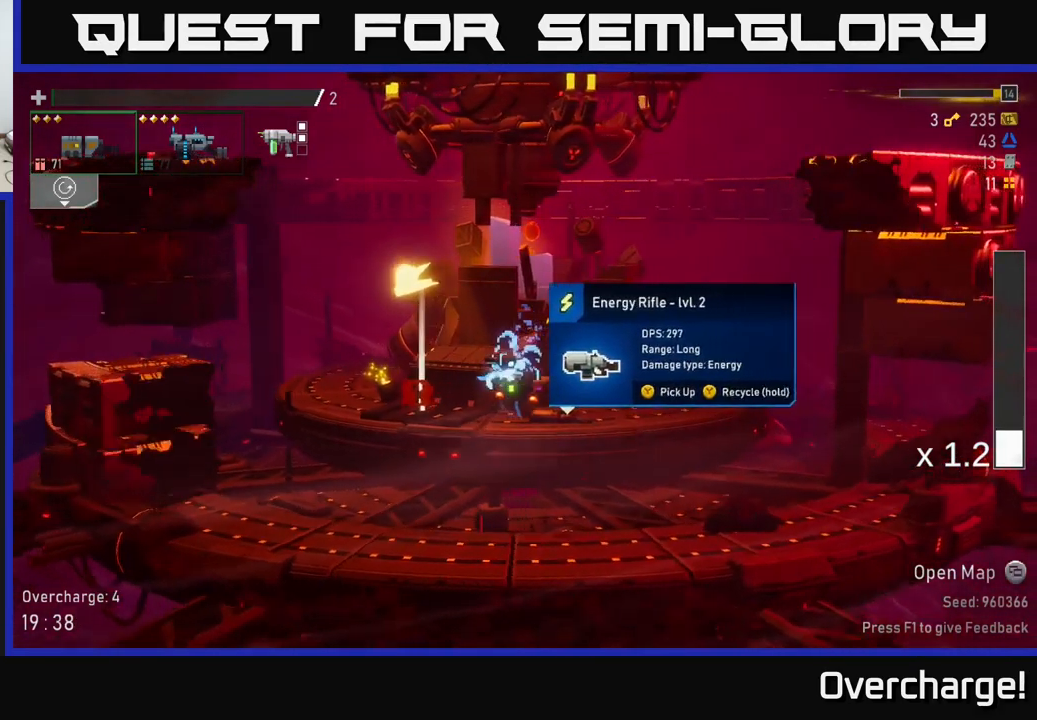
{"buttons": [], "left_stick": "left", "events": [[167, "left_stick", "left"], [267, "X", "down"], [450, "X", "up"]]}
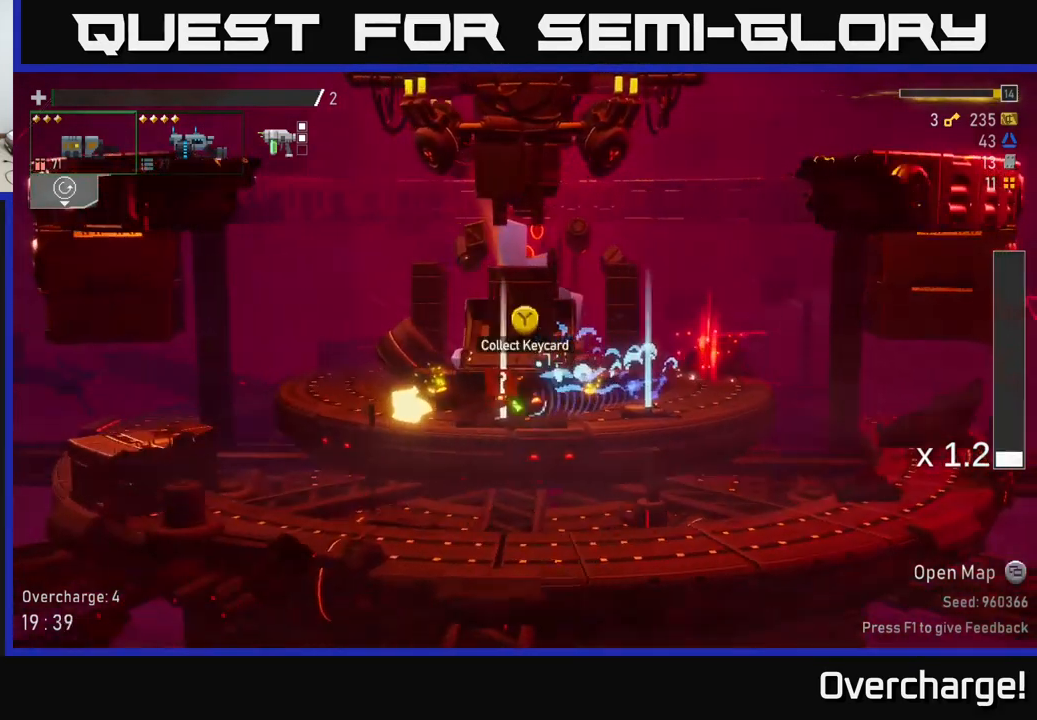
{"buttons": [], "left_stick": "right", "events": [[334, "left_stick", "right"], [367, "Y", "down"], [467, "Y", "up"]]}
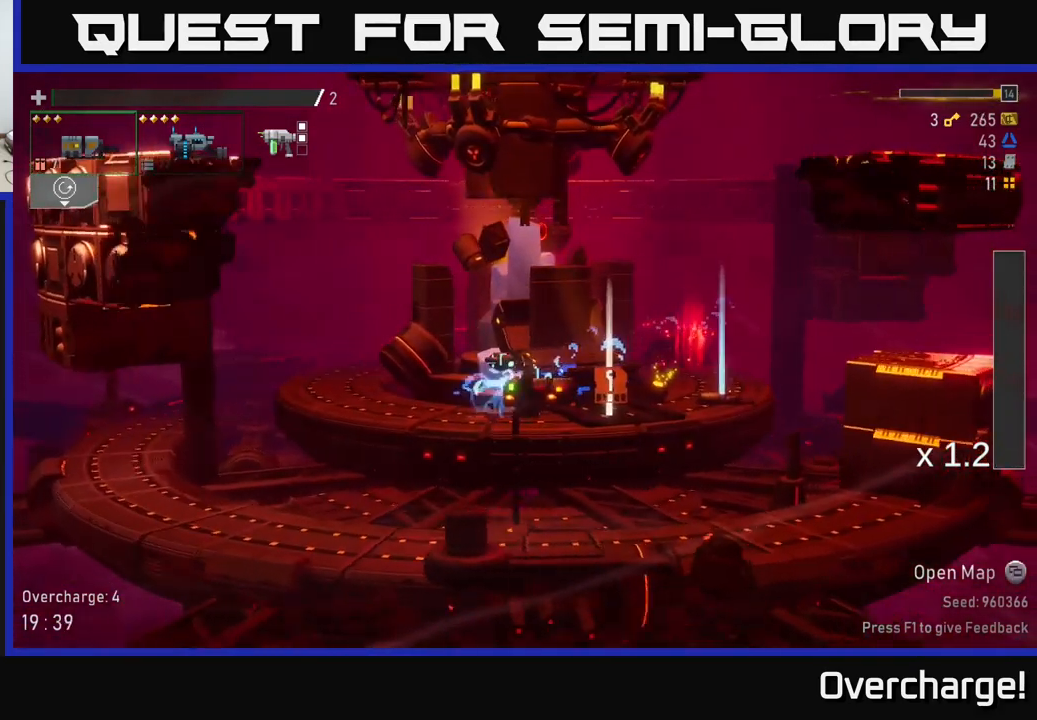
{"buttons": [], "left_stick": "right", "events": [[217, "Y", "down"], [234, "left_stick", "center"], [284, "Y", "up"], [367, "left_stick", "right"]]}
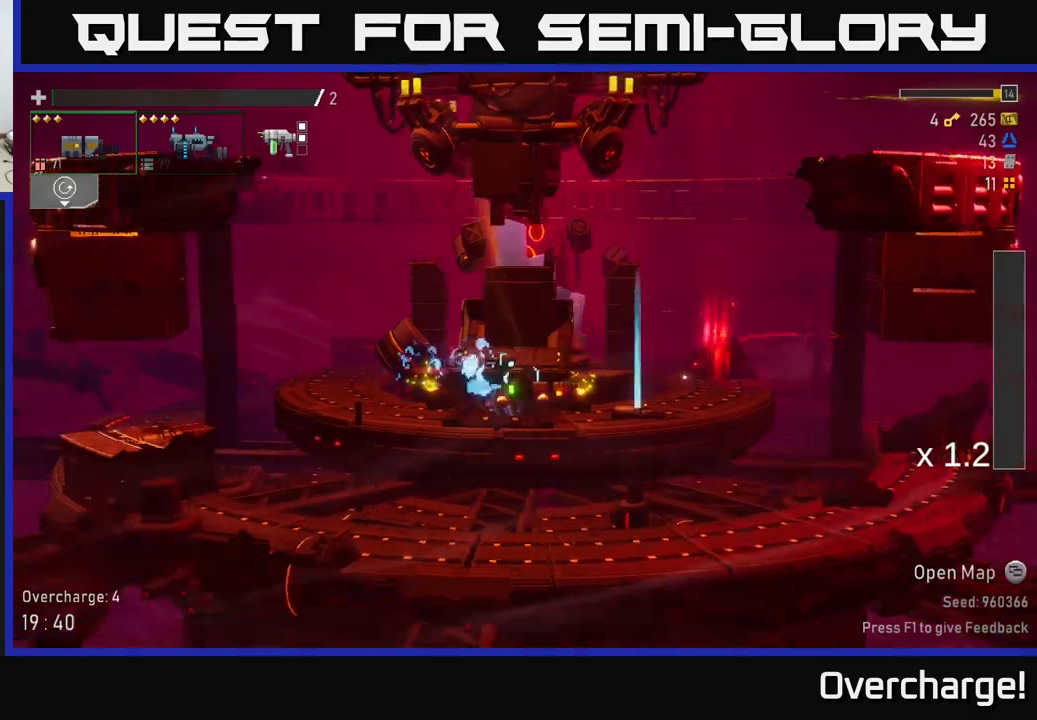
{"buttons": [], "left_stick": "left", "events": [[383, "left_stick", "center"], [500, "left_stick", "left"]]}
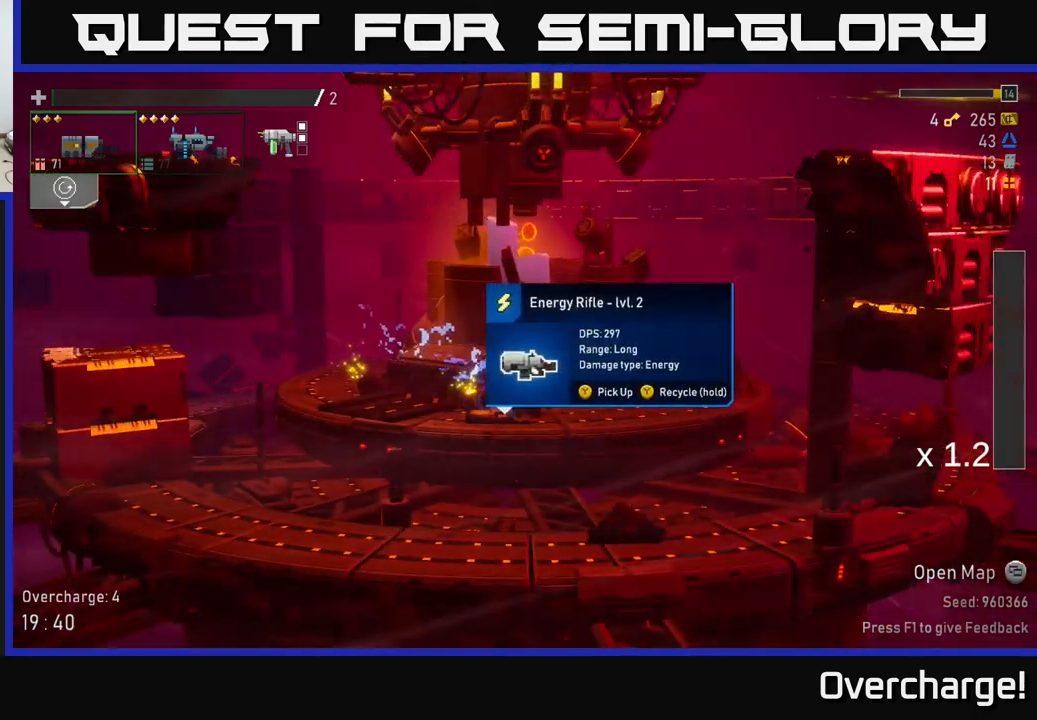
{"buttons": [], "left_stick": "center", "events": [[83, "left_stick", "center"]]}
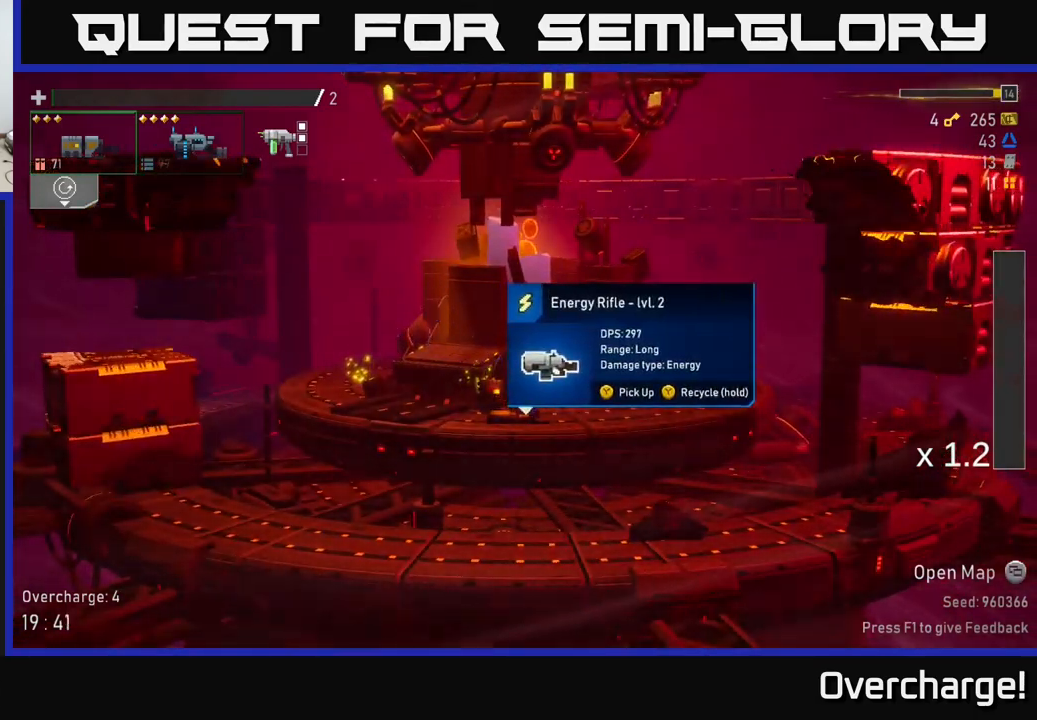
{"buttons": [], "left_stick": "center", "events": []}
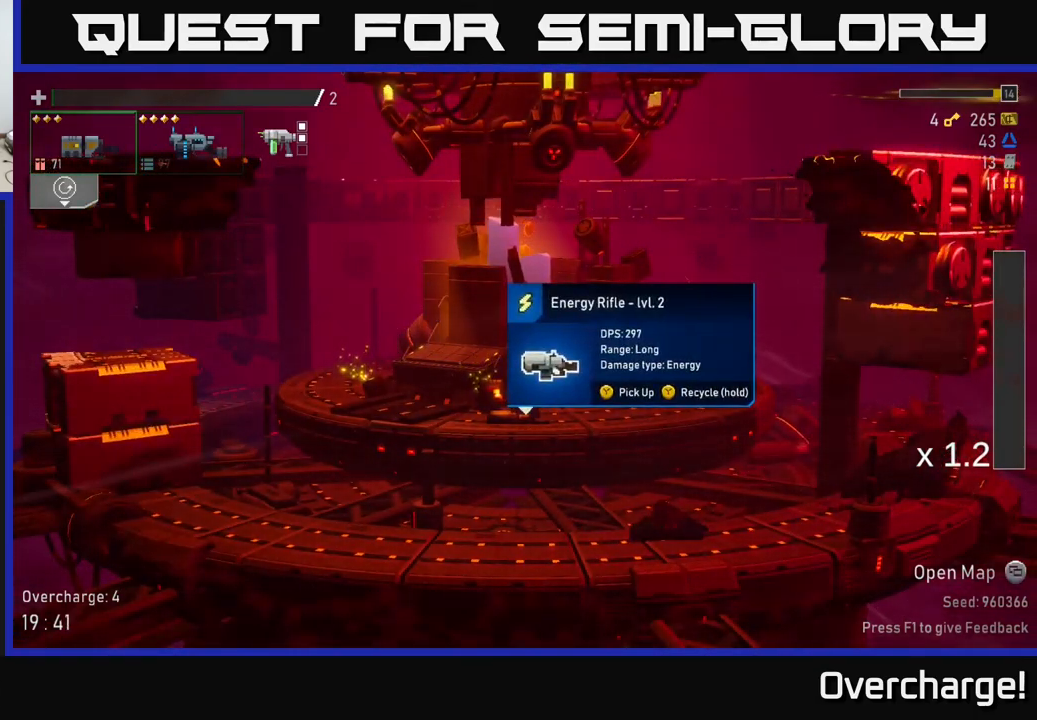
{"buttons": ["Y"], "left_stick": "center", "events": [[317, "Y", "down"]]}
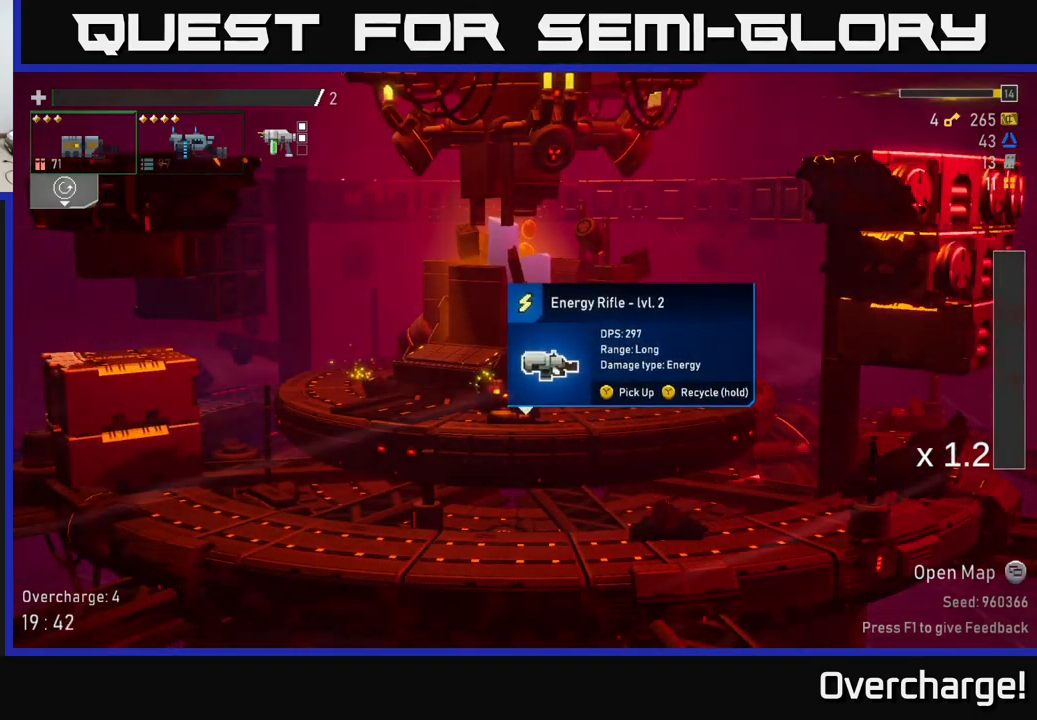
{"buttons": ["Y"], "left_stick": "center", "events": []}
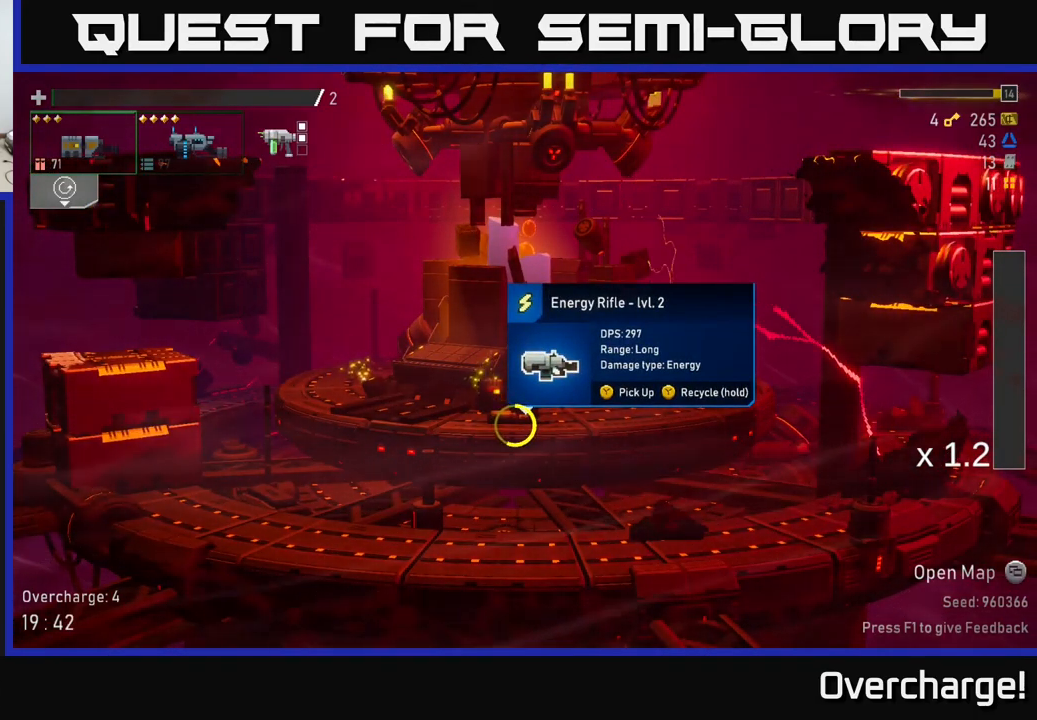
{"buttons": ["Y"], "left_stick": "center", "events": []}
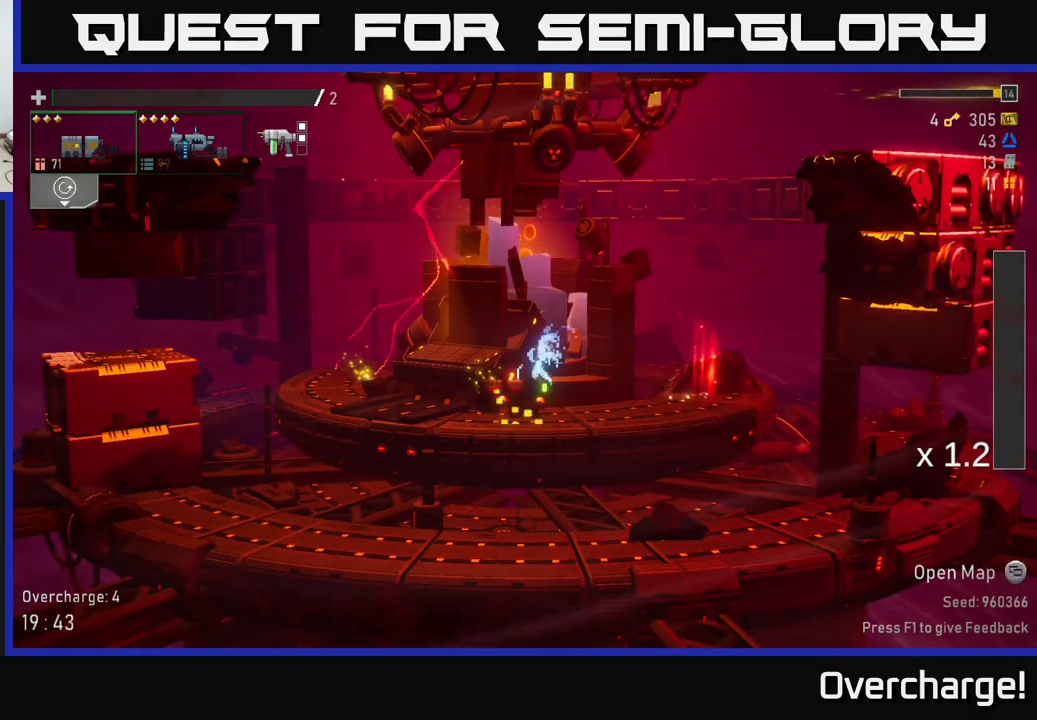
{"buttons": ["A"], "left_stick": "right", "events": [[383, "Y", "up"], [400, "left_stick", "right"], [500, "A", "down"]]}
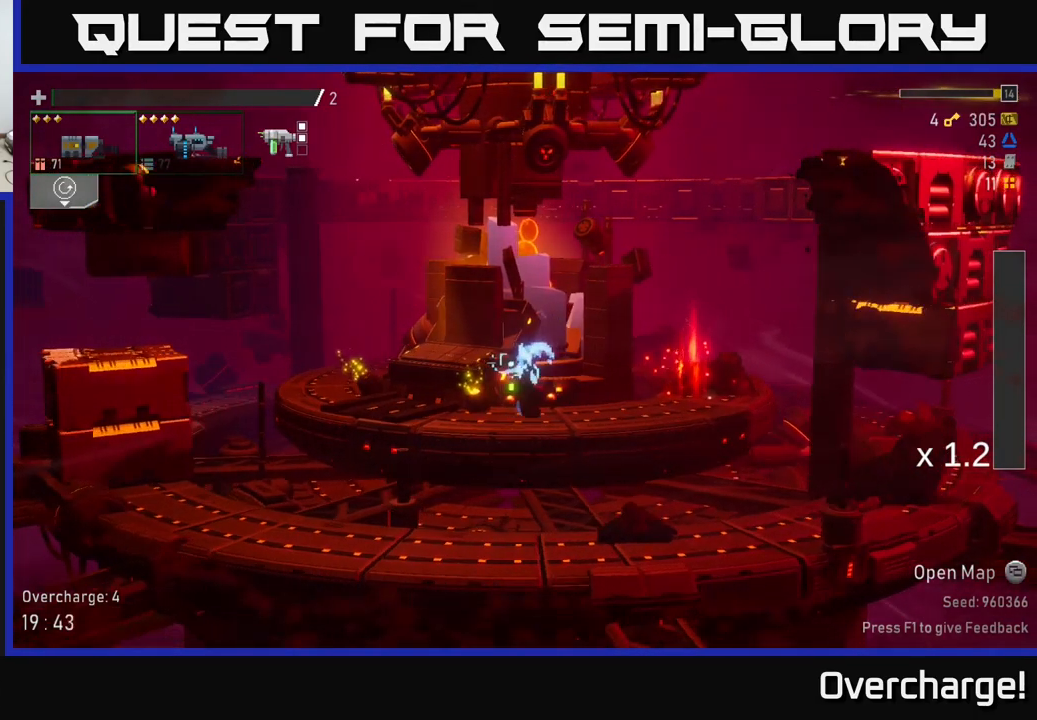
{"buttons": [], "left_stick": "right", "events": [[100, "X", "down"], [467, "X", "up"], [500, "A", "up"]]}
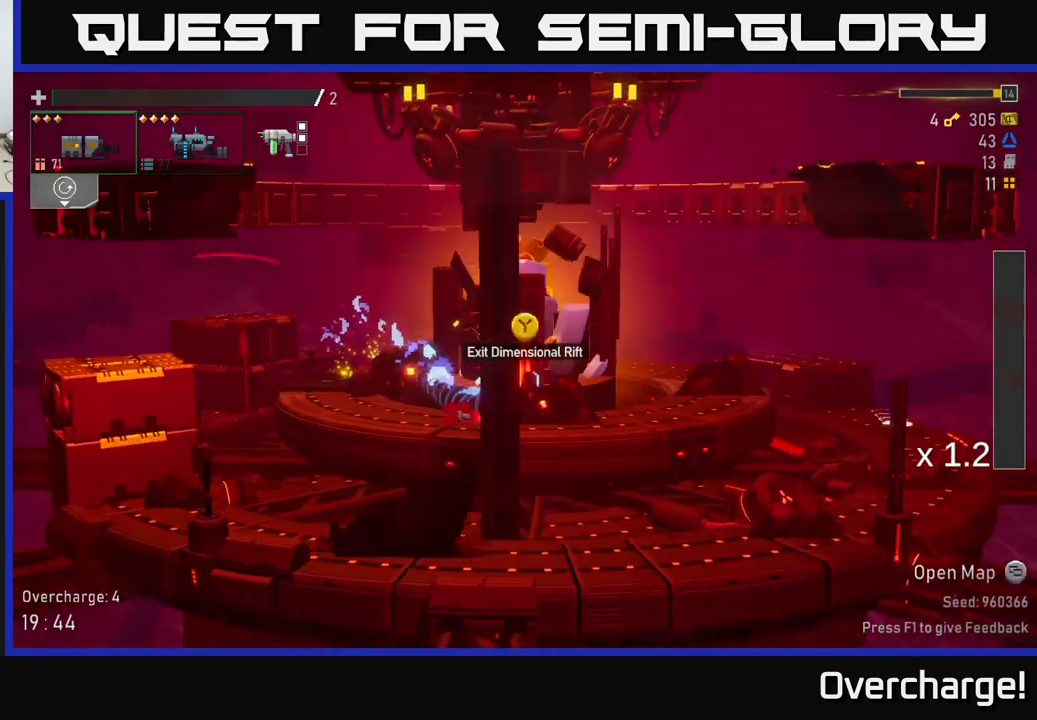
{"buttons": ["A", "X"], "left_stick": "right", "events": [[150, "A", "down"], [367, "X", "down"]]}